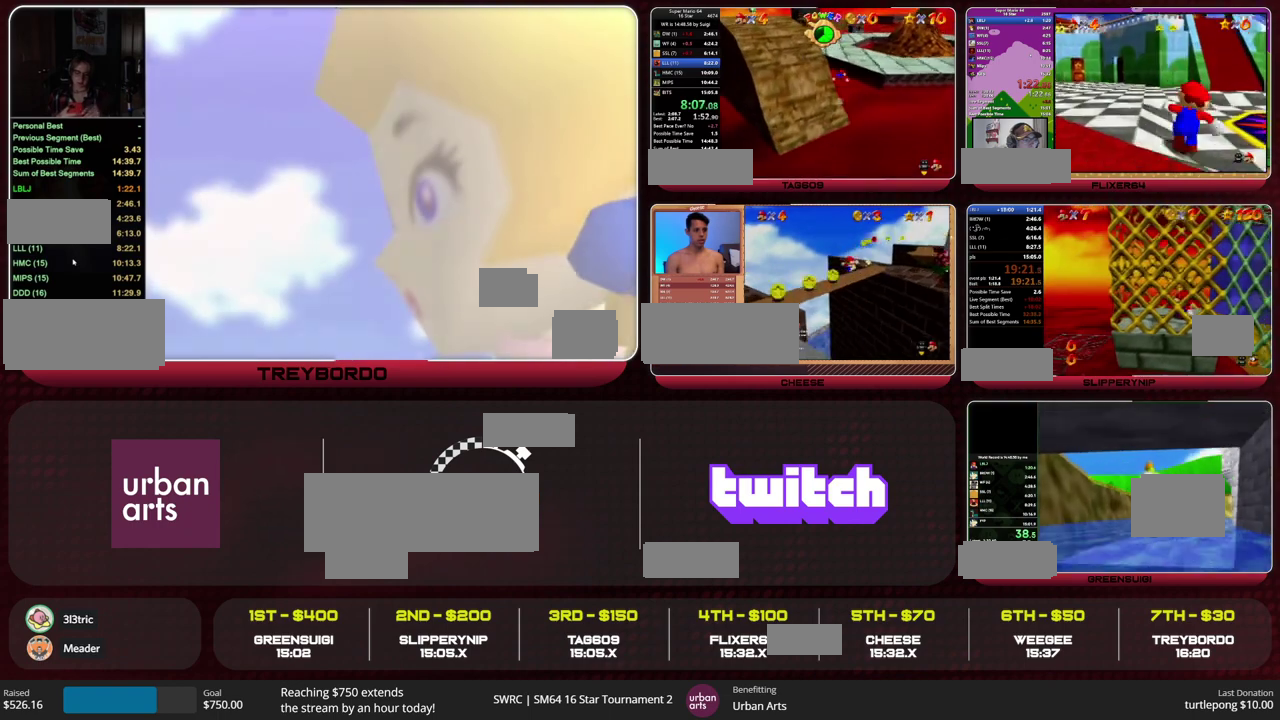
Gameplay with a controller (Nintendo layout); each line is a JSON object with the inputs held at the frame after it. "events" lists button and stick changes between this image and that frame as [ms after this image, input, new state], when the widget could be followed in between. This overlay highlights the sticks when they move; stick clicks (L3) are not distinguishable. Not read: L3 R3.
{"buttons": [], "left_stick": "up", "events": [[33, "Z", "up"]]}
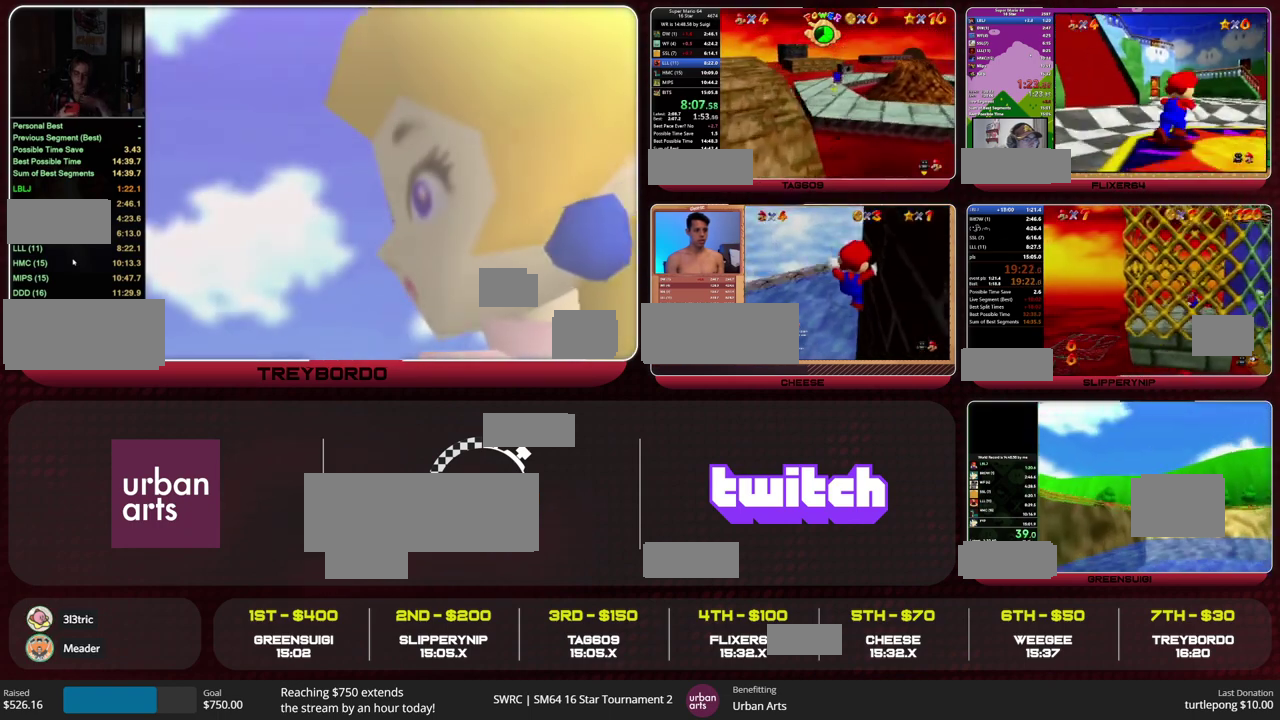
{"buttons": [], "left_stick": "up-left", "events": [[467, "left_stick", "up-left"]]}
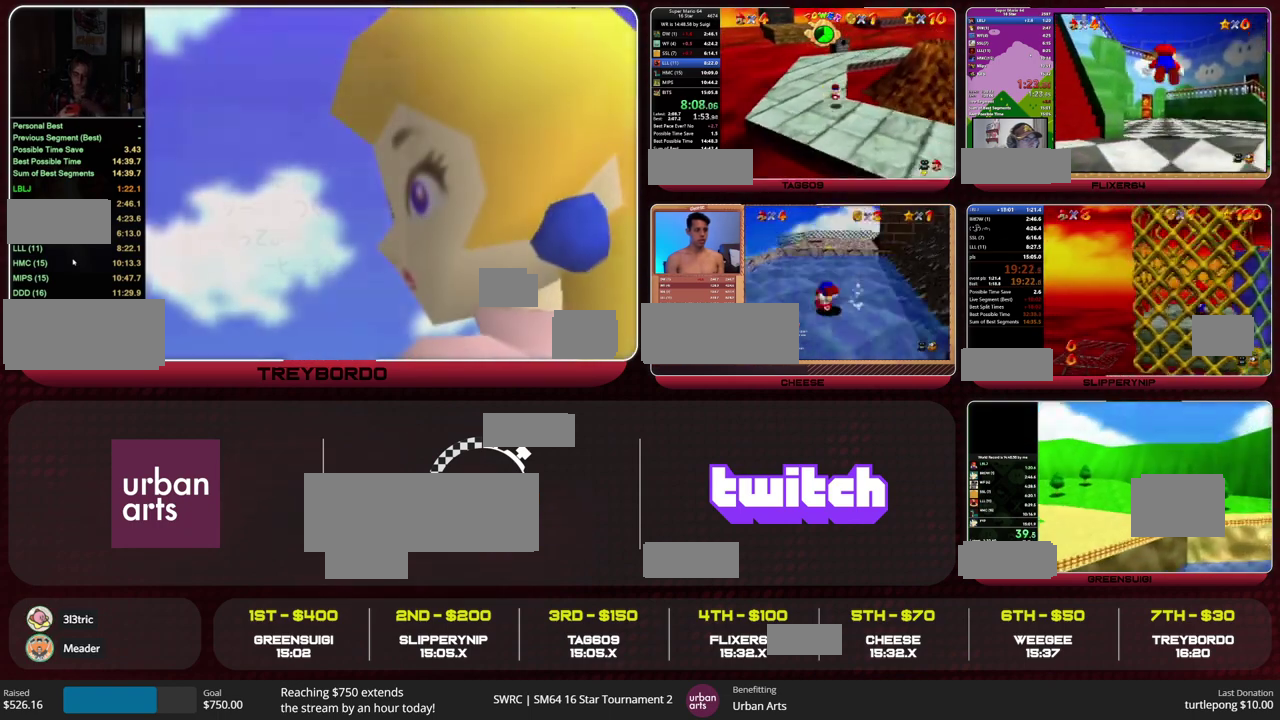
{"buttons": [], "left_stick": "up-right", "events": [[200, "C_RIGHT", "down"], [267, "C_RIGHT", "up"], [300, "left_stick", "up"], [333, "C_RIGHT", "down"], [367, "left_stick", "up-right"], [400, "C_RIGHT", "up"]]}
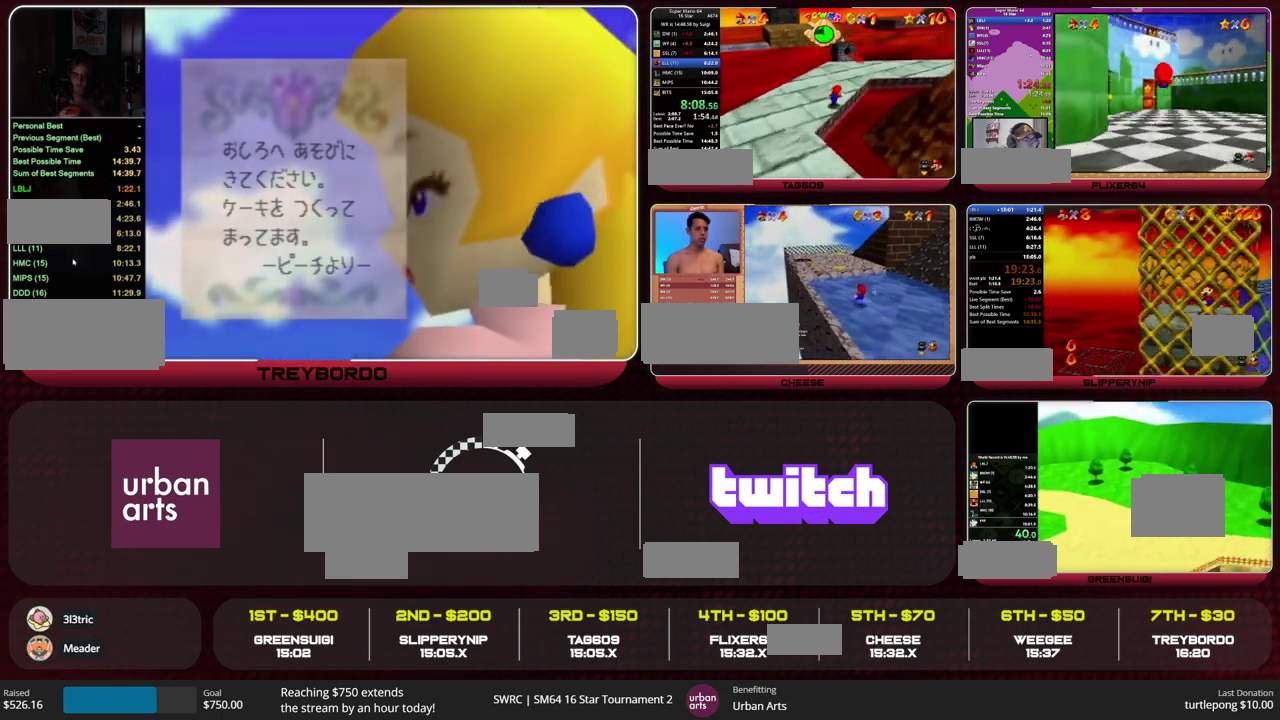
{"buttons": ["Z"], "left_stick": "up-right", "events": [[33, "left_stick", "up"], [267, "Z", "down"], [500, "left_stick", "up-right"]]}
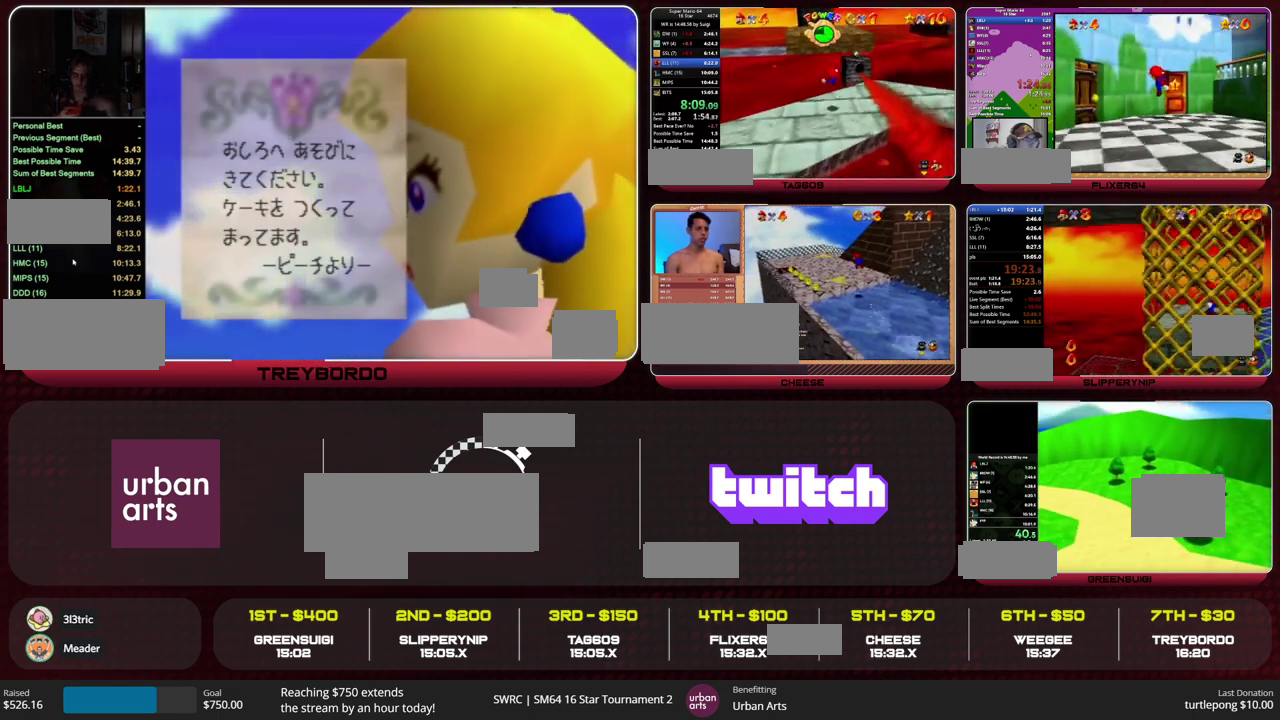
{"buttons": ["Z"], "left_stick": "up", "events": [[133, "left_stick", "right"], [367, "left_stick", "up-right"], [467, "left_stick", "up"]]}
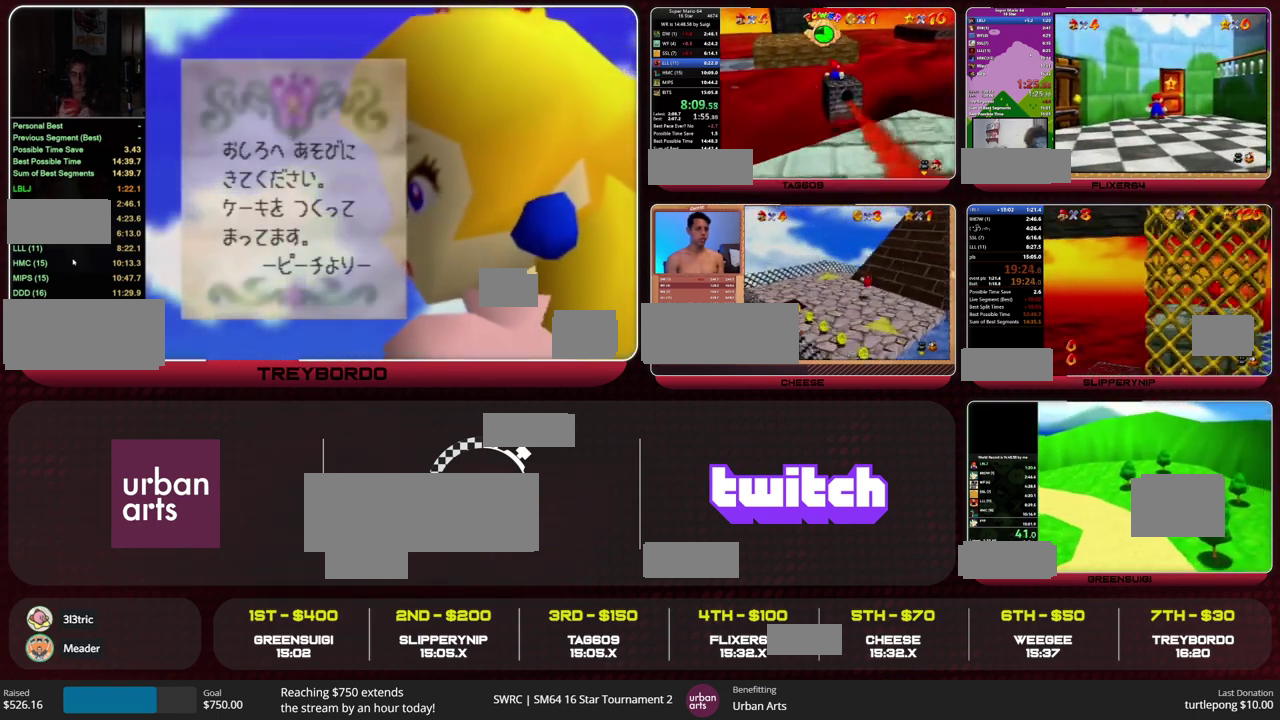
{"buttons": [], "left_stick": "up", "events": [[500, "Z", "up"]]}
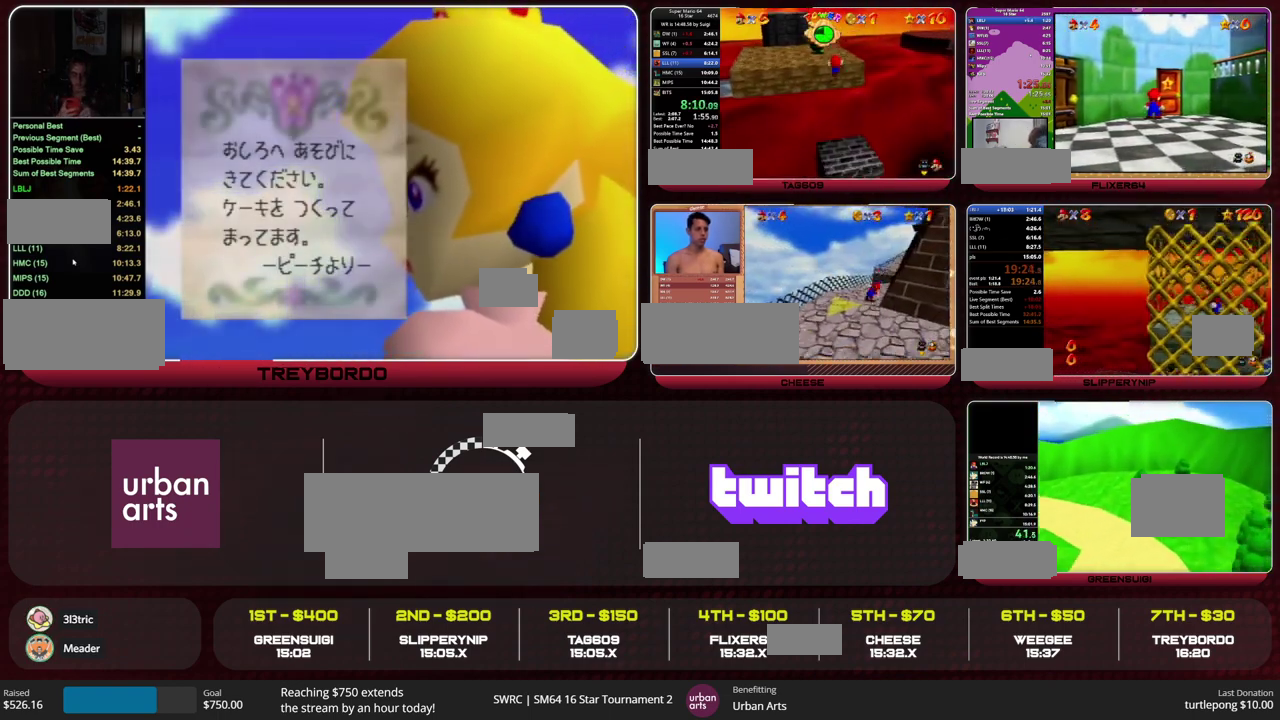
{"buttons": [], "left_stick": "up", "events": []}
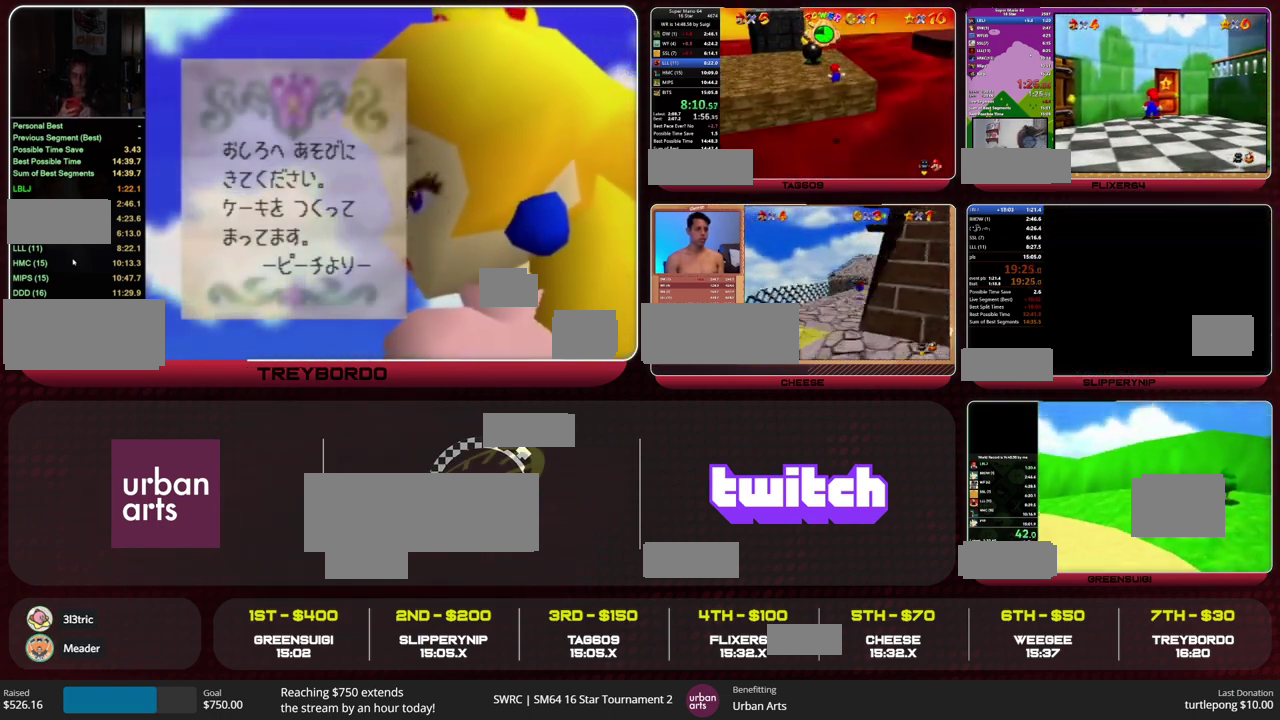
{"buttons": [], "left_stick": "up-right", "events": [[167, "left_stick", "up-right"]]}
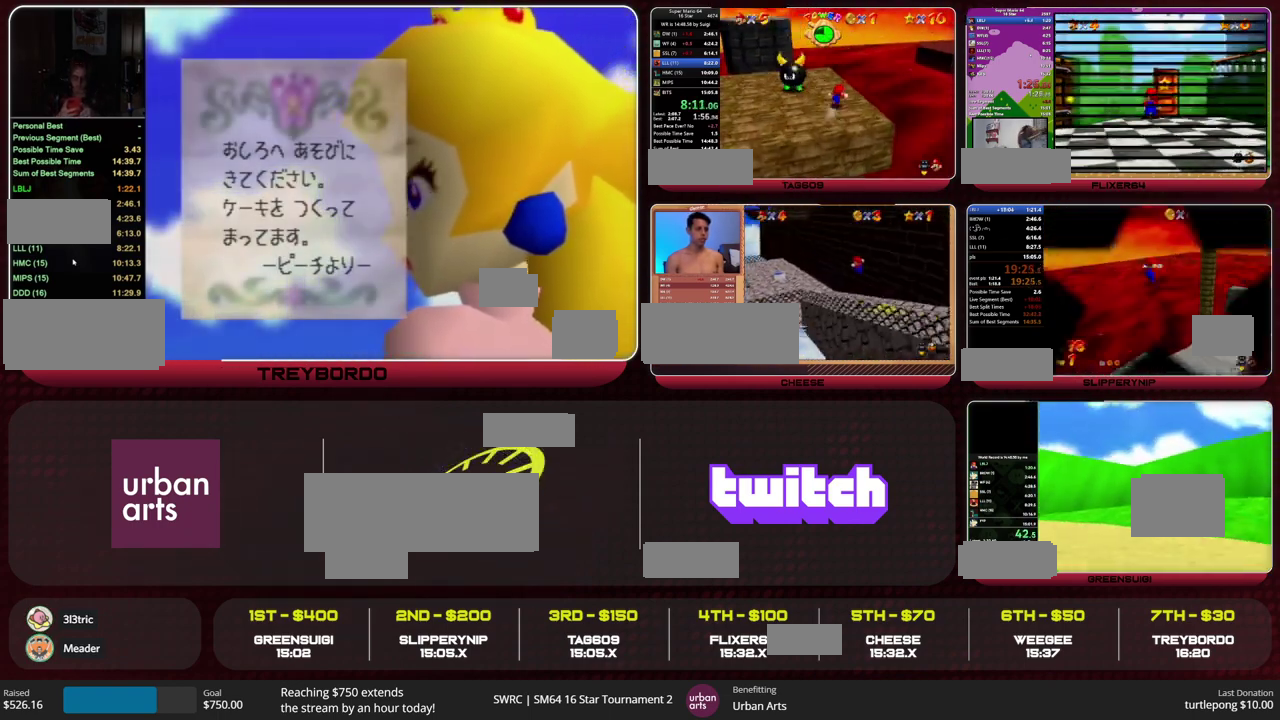
{"buttons": ["A"], "left_stick": "center"}
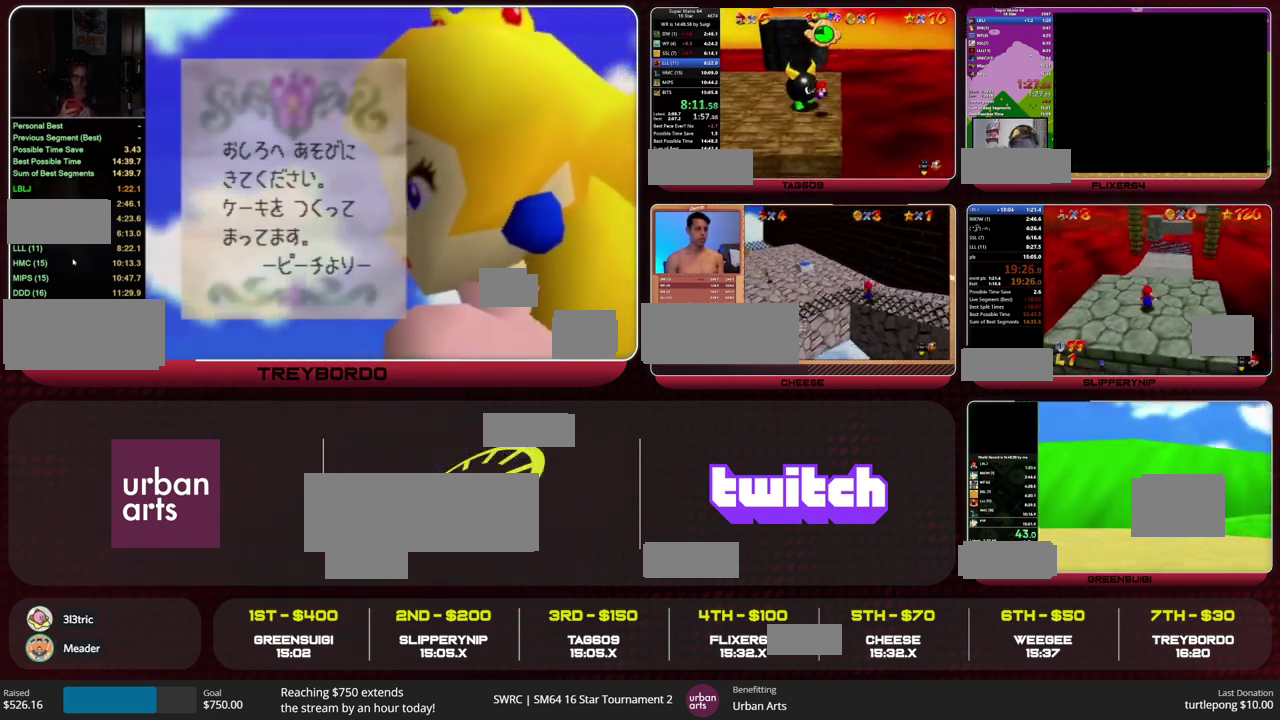
{"buttons": ["A"], "left_stick": "up"}
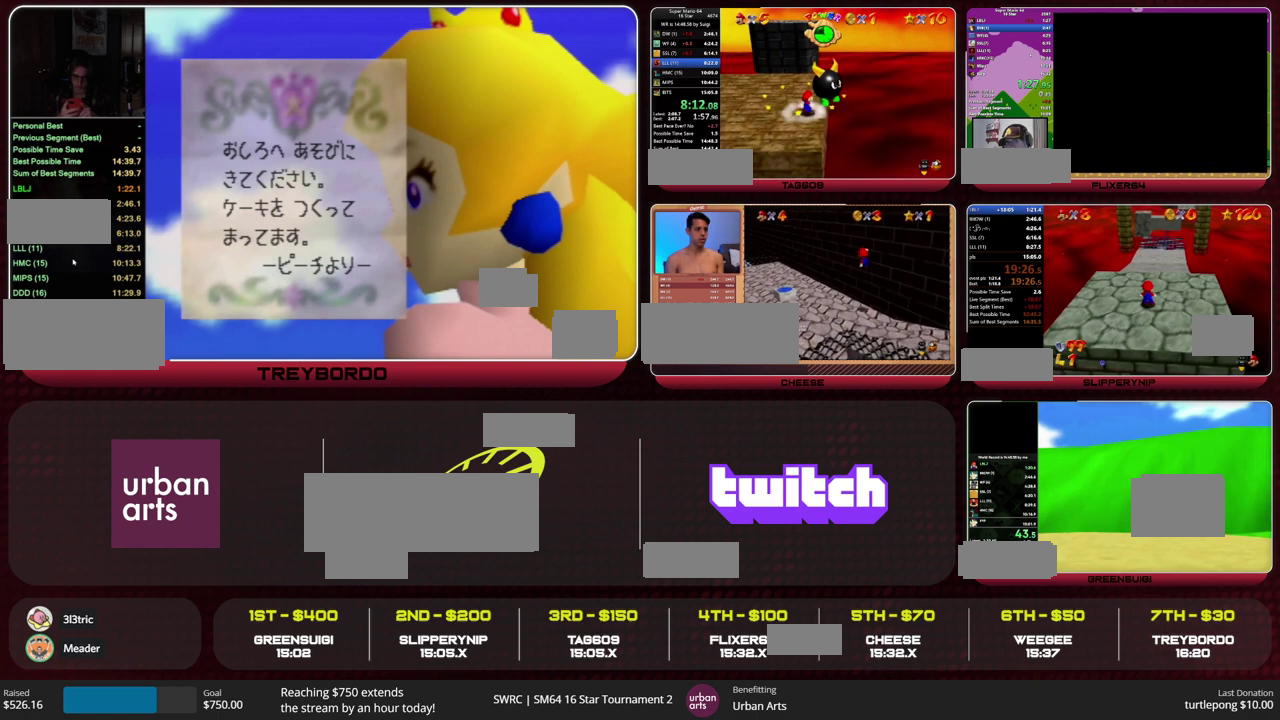
{"buttons": [], "left_stick": "up"}
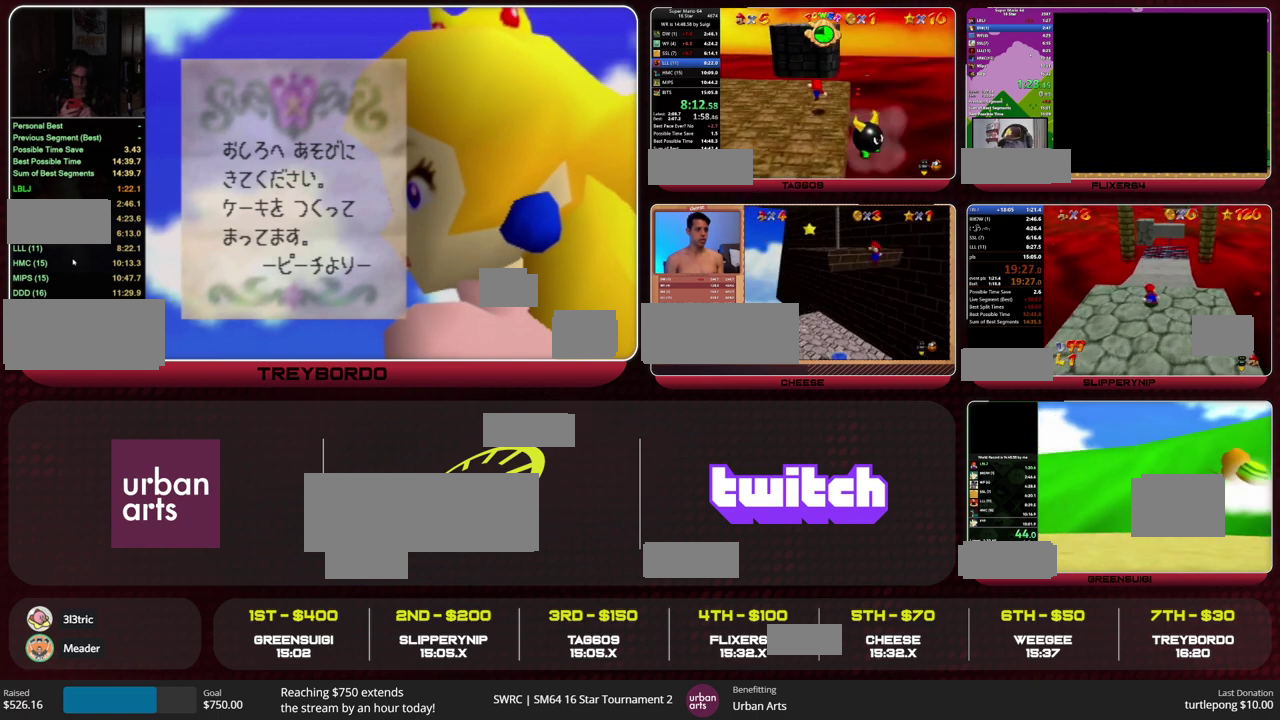
{"buttons": ["Z"], "left_stick": "up-left", "events": [[167, "Z", "down"], [333, "left_stick", "up-left"]]}
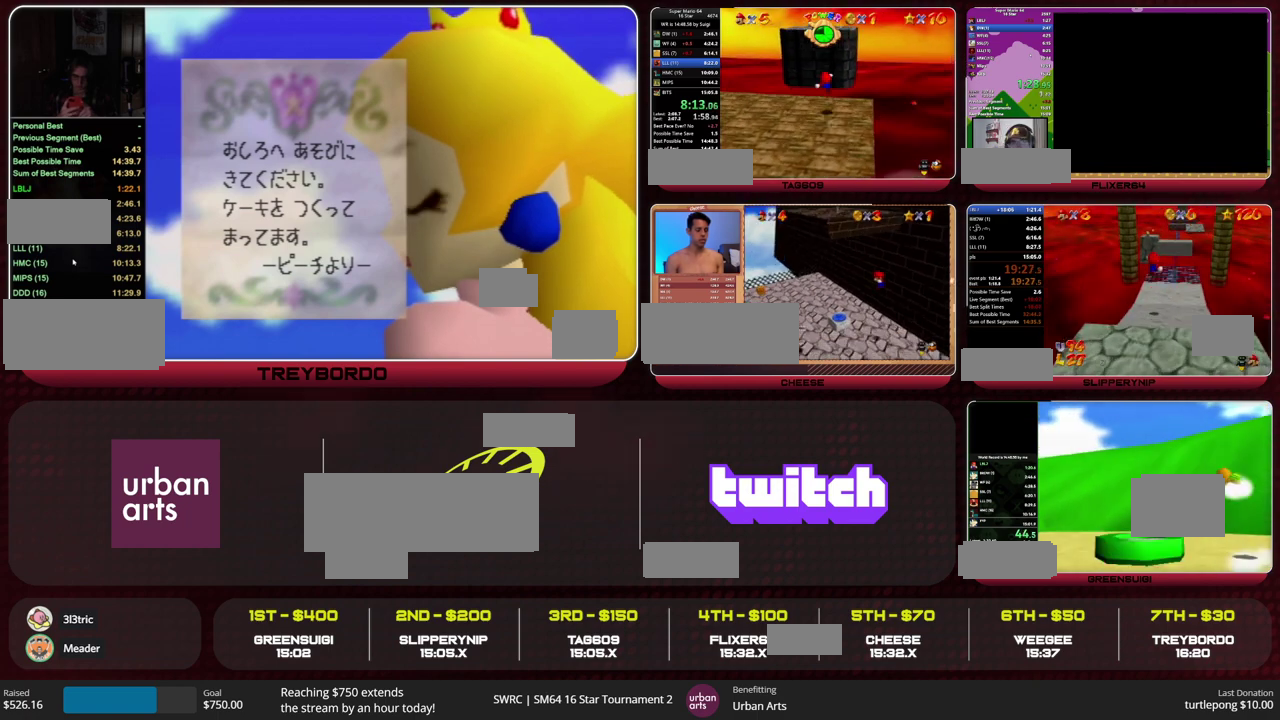
{"buttons": ["Z"], "left_stick": "up", "events": [[433, "left_stick", "up"]]}
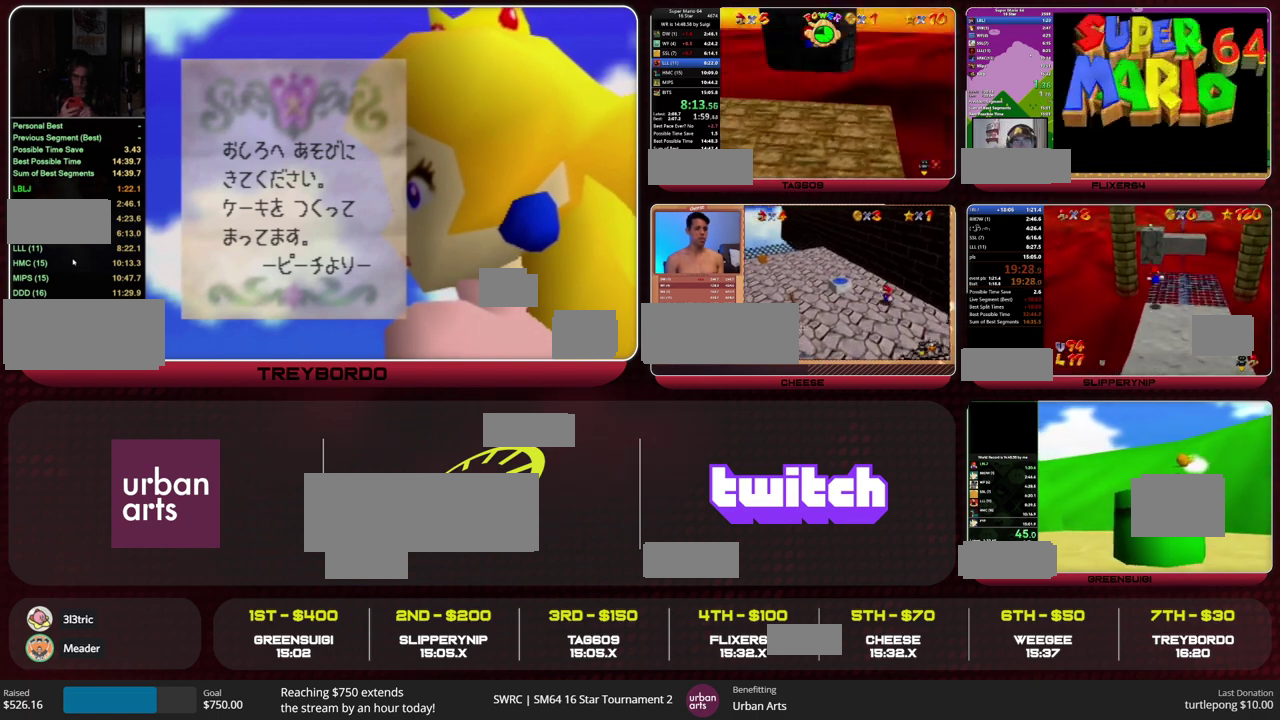
{"buttons": ["Z"], "left_stick": "up", "events": []}
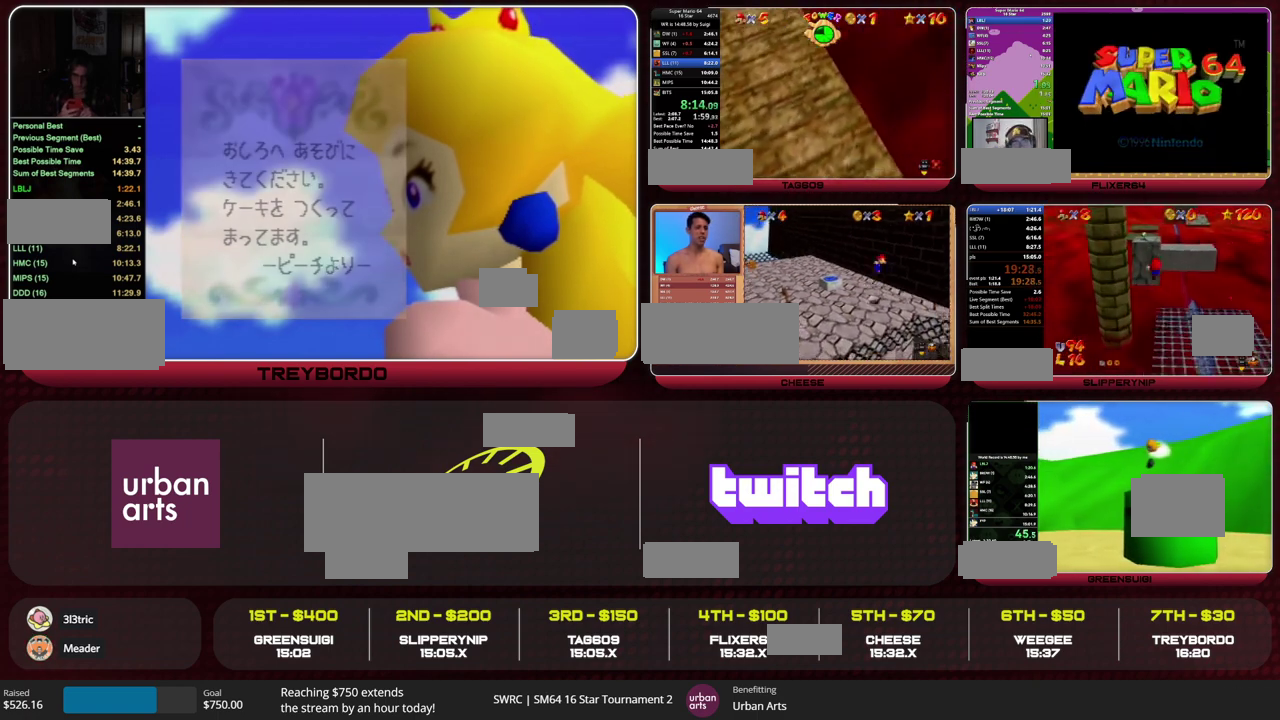
{"buttons": ["Z"], "left_stick": "up", "events": []}
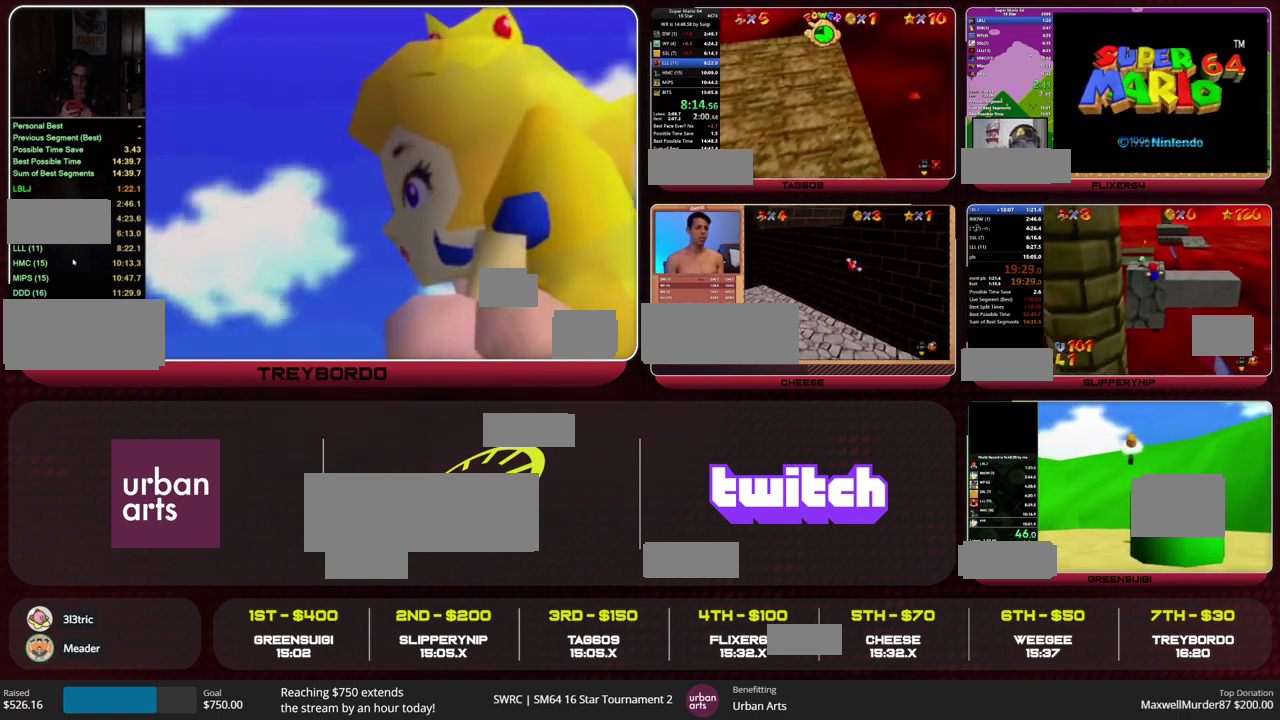
{"buttons": ["Z"], "left_stick": "up", "events": []}
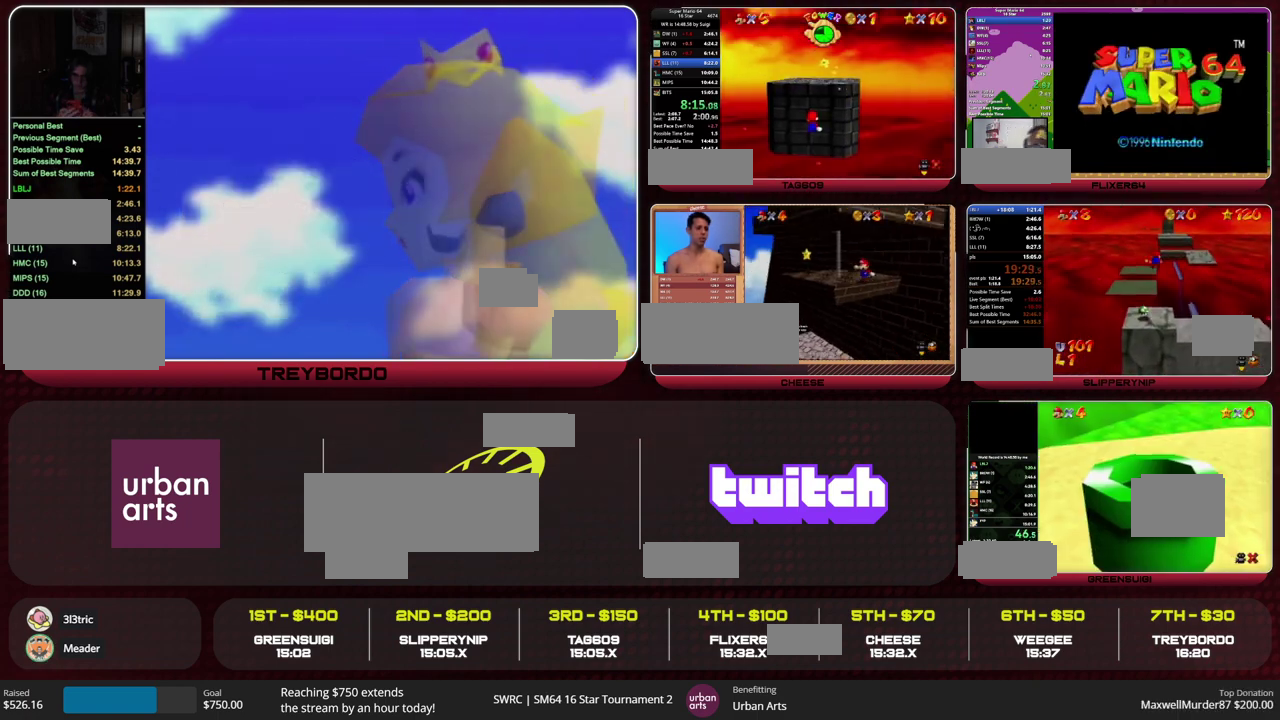
{"buttons": ["Z"], "left_stick": "up", "events": []}
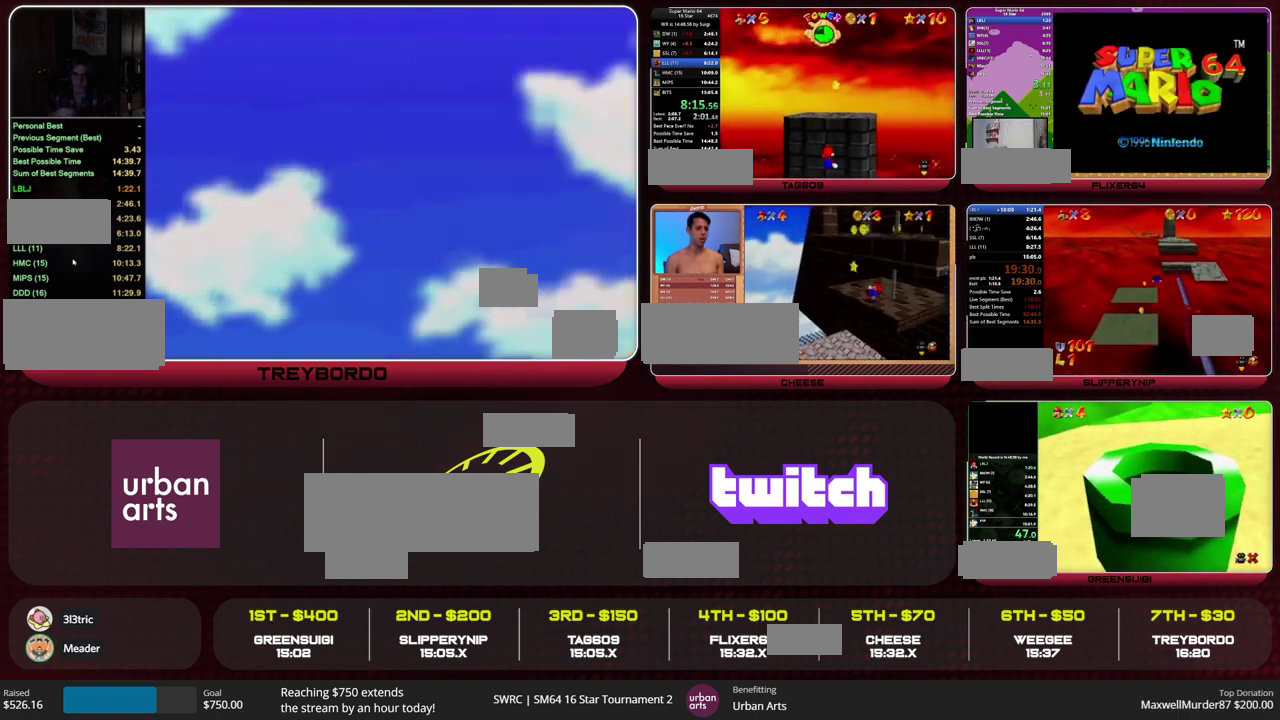
{"buttons": ["Z"], "left_stick": "up", "events": []}
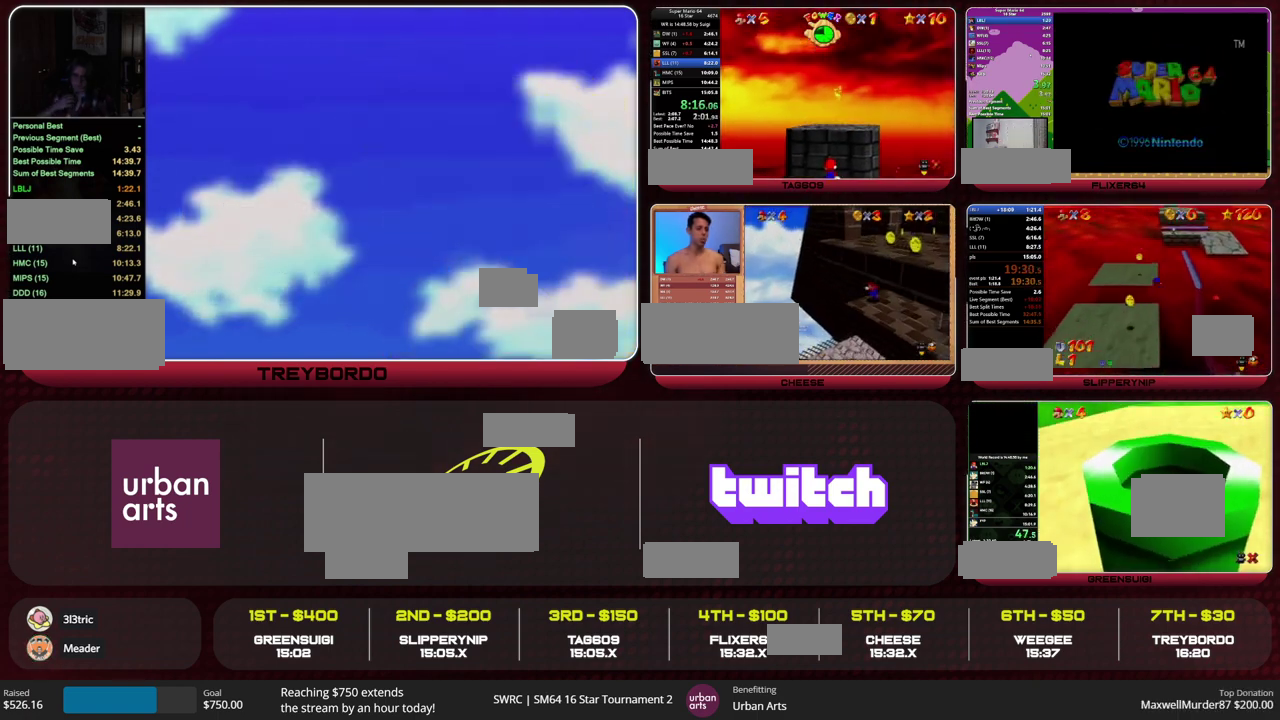
{"buttons": ["Z"], "left_stick": "up", "events": []}
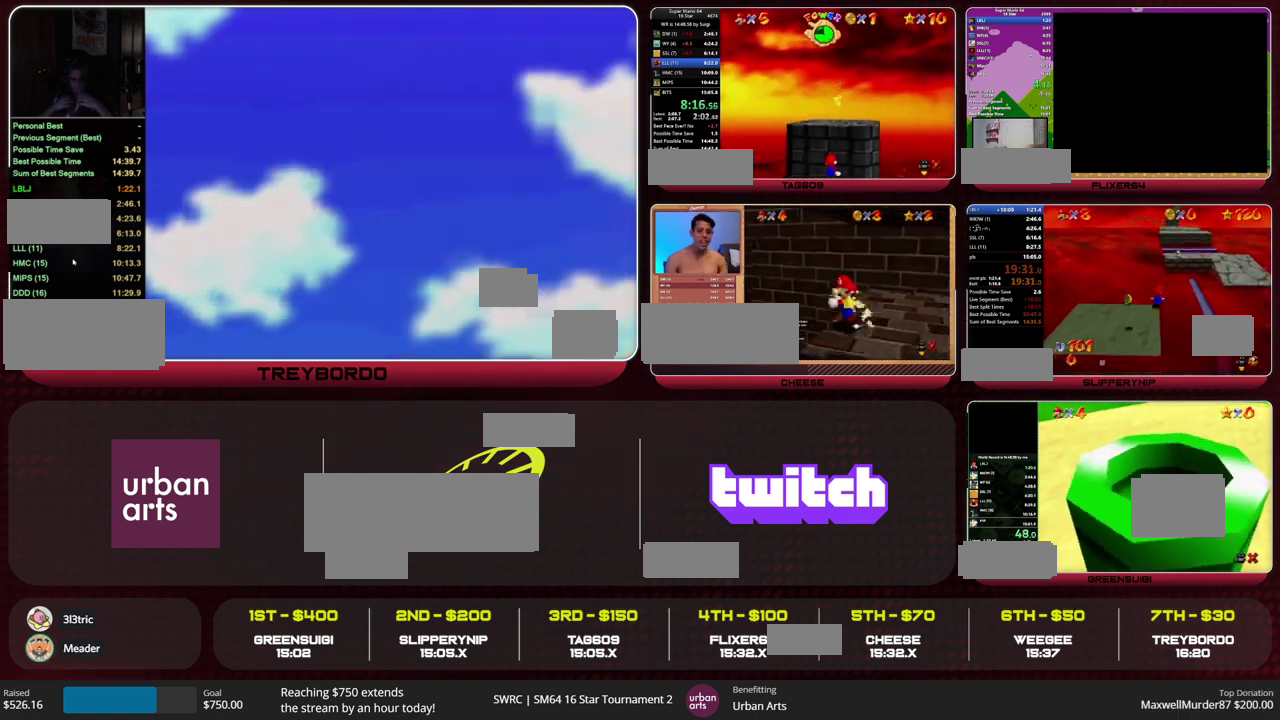
{"buttons": ["Z"], "left_stick": "up", "events": []}
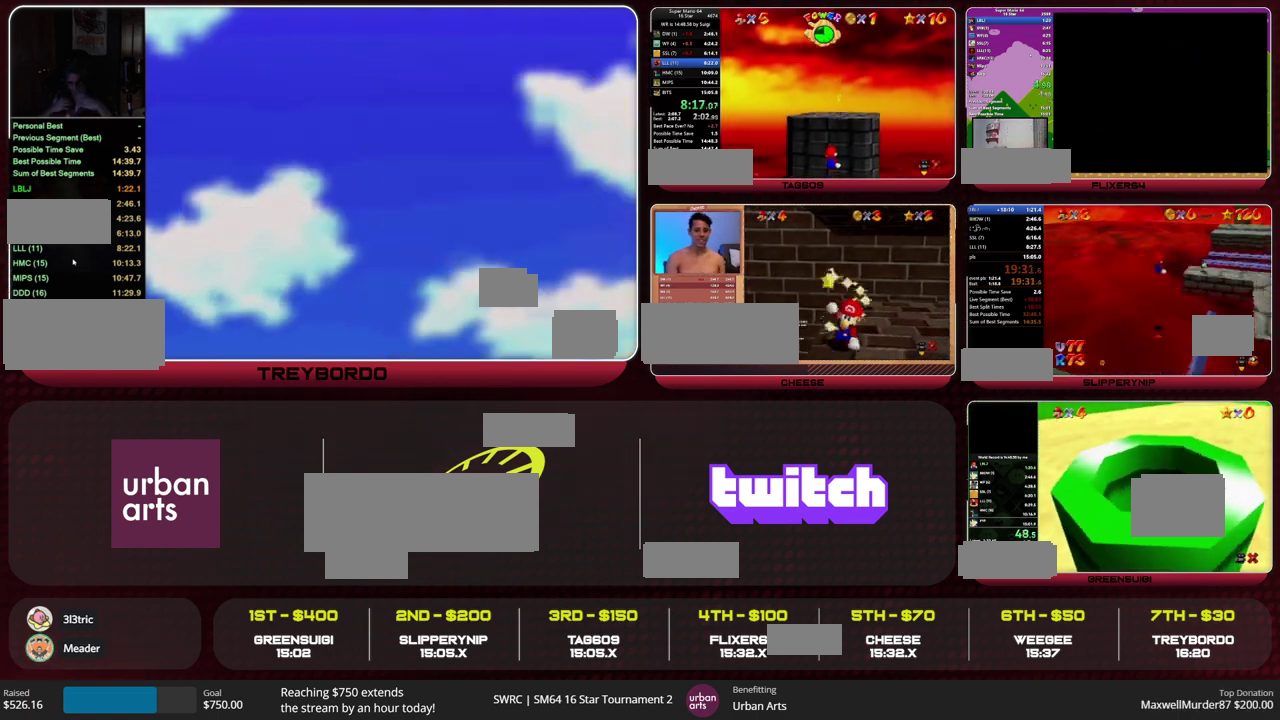
{"buttons": ["Z"], "left_stick": "up", "events": []}
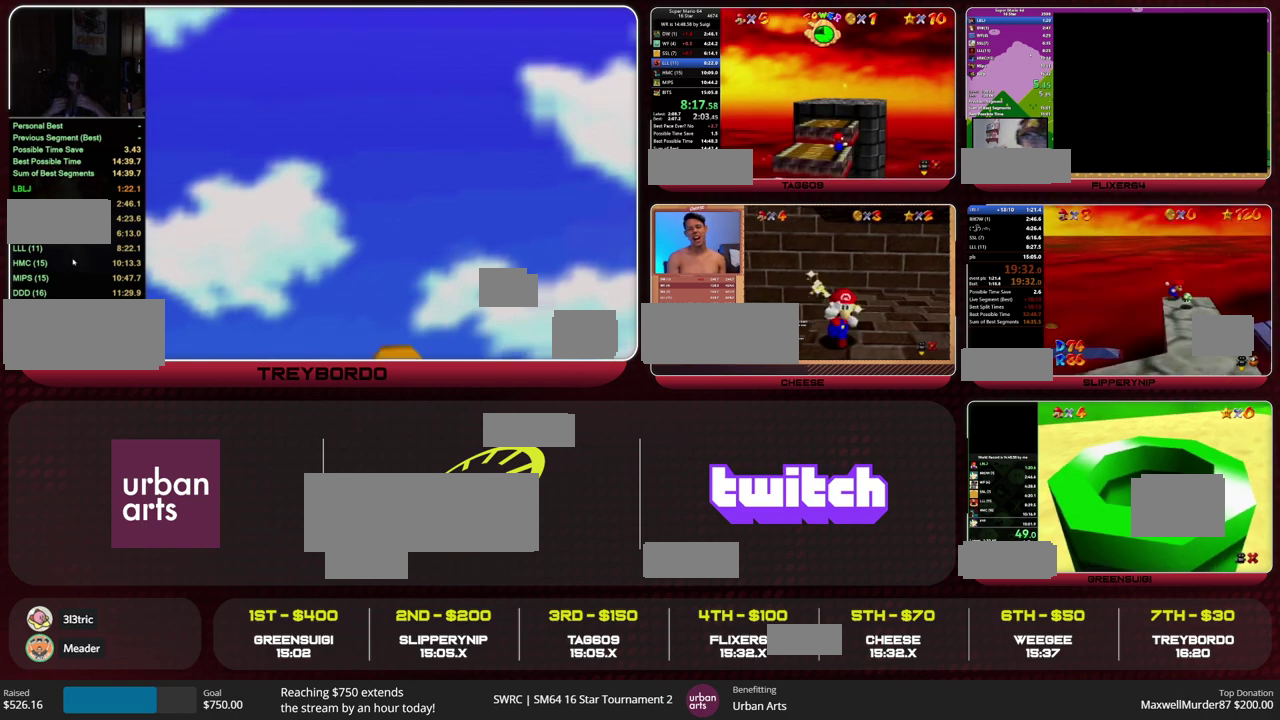
{"buttons": ["Z"], "left_stick": "up", "events": []}
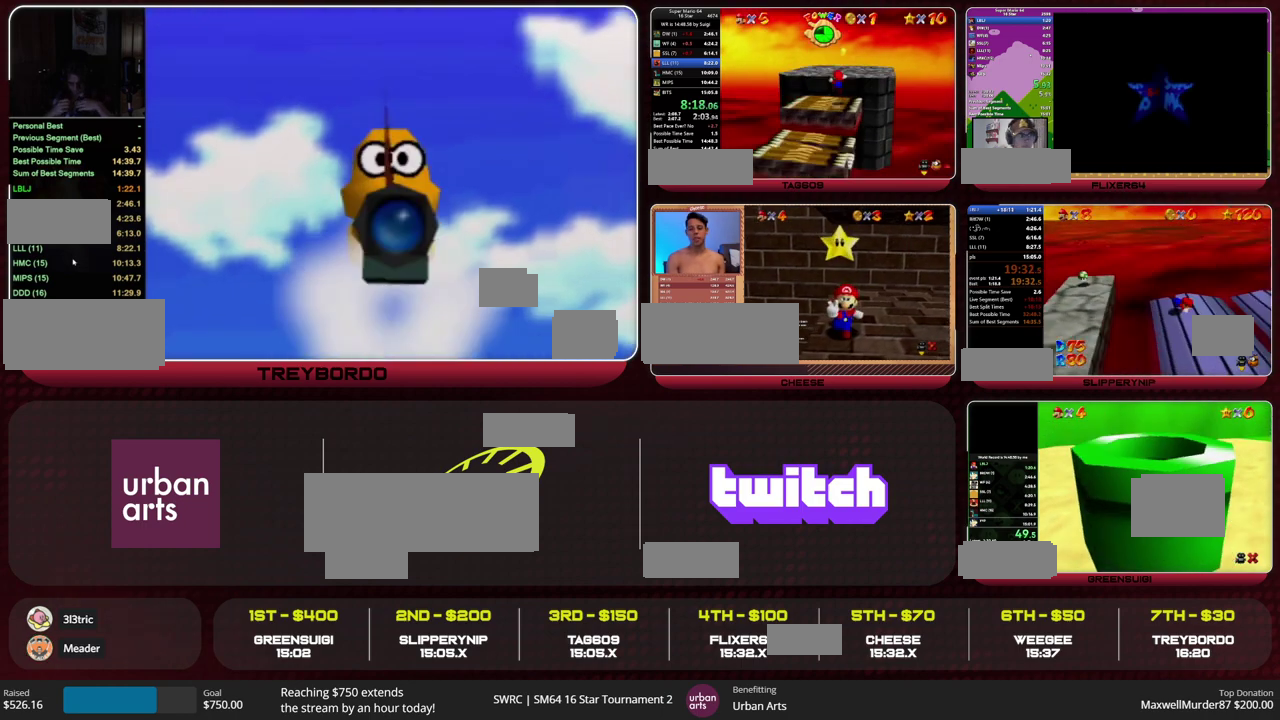
{"buttons": [], "left_stick": "up", "events": [[33, "left_stick", "up-right"], [167, "left_stick", "up"], [200, "Z", "up"]]}
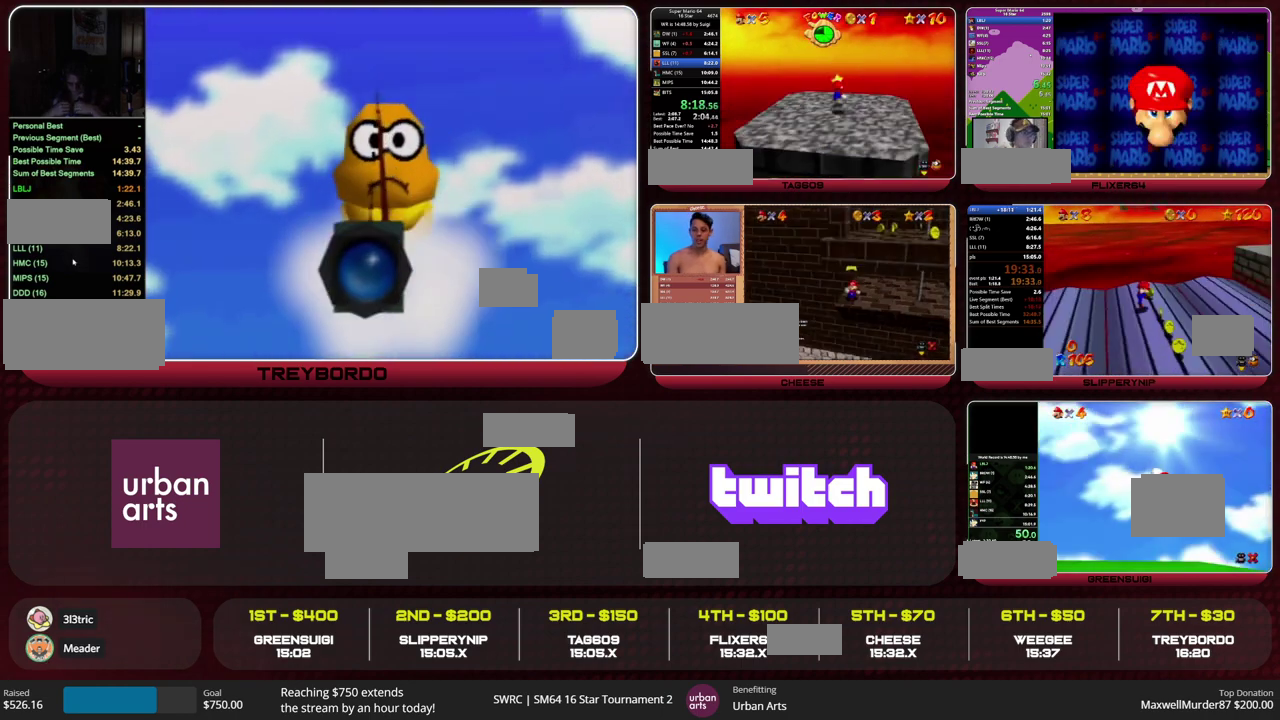
{"buttons": [], "left_stick": "center", "events": [[133, "left_stick", "center"]]}